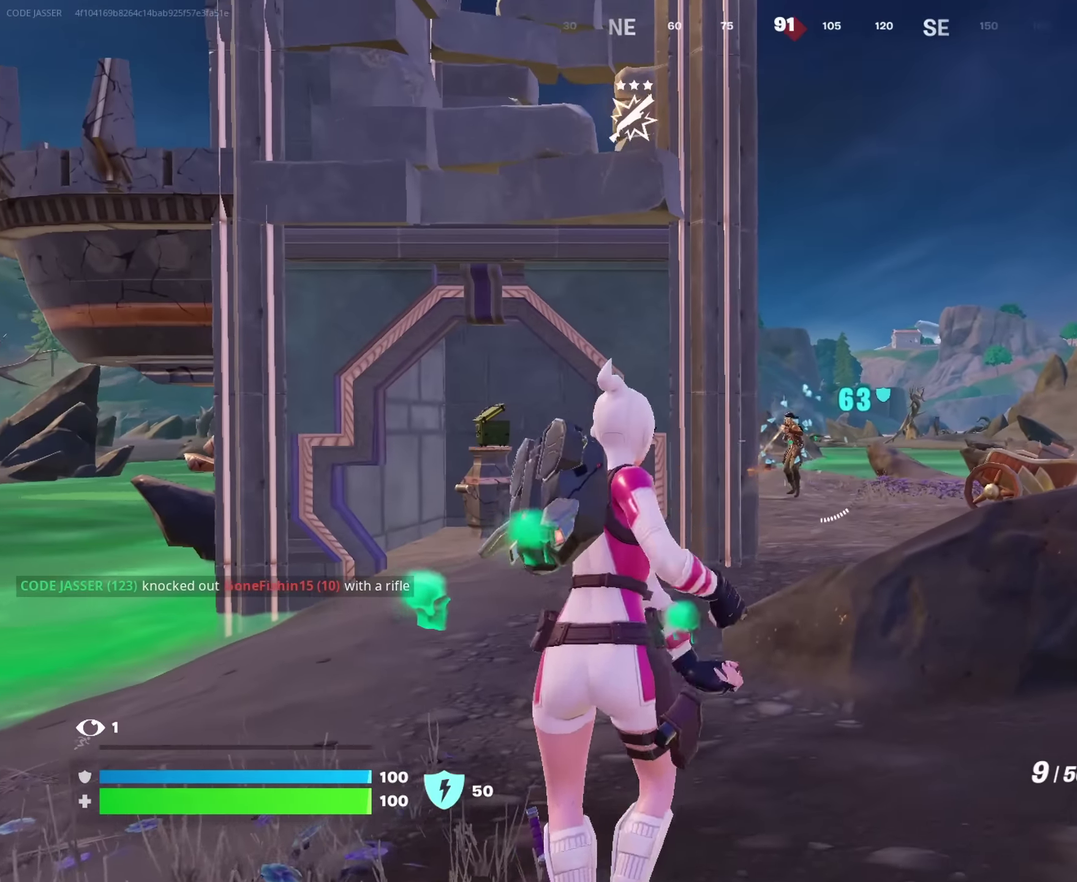
Gameplay with a controller (PlayStation layout); each line is a JSON object with the inputs held at the frame after it (dt_ms = milliseconds from this image to that frame). "events" lists button and stick changes between this image and that frame as [ms after this image, input, new state], when the widget could be followed in between. This document gives stick clicks only as held states, not as events.
{"dt_ms": 750, "buttons": [], "left_stick": "up-left", "right_stick": "down-left", "events": [[167, "L2", "down"], [233, "R2", "down"], [267, "left_stick", "up"], [367, "left_stick", "center"], [500, "right_stick", "up-right"], [567, "right_stick", "center"], [717, "left_stick", "up-left"], [750, "L2", "up"], [750, "R2", "up"], [750, "right_stick", "down-left"]]}
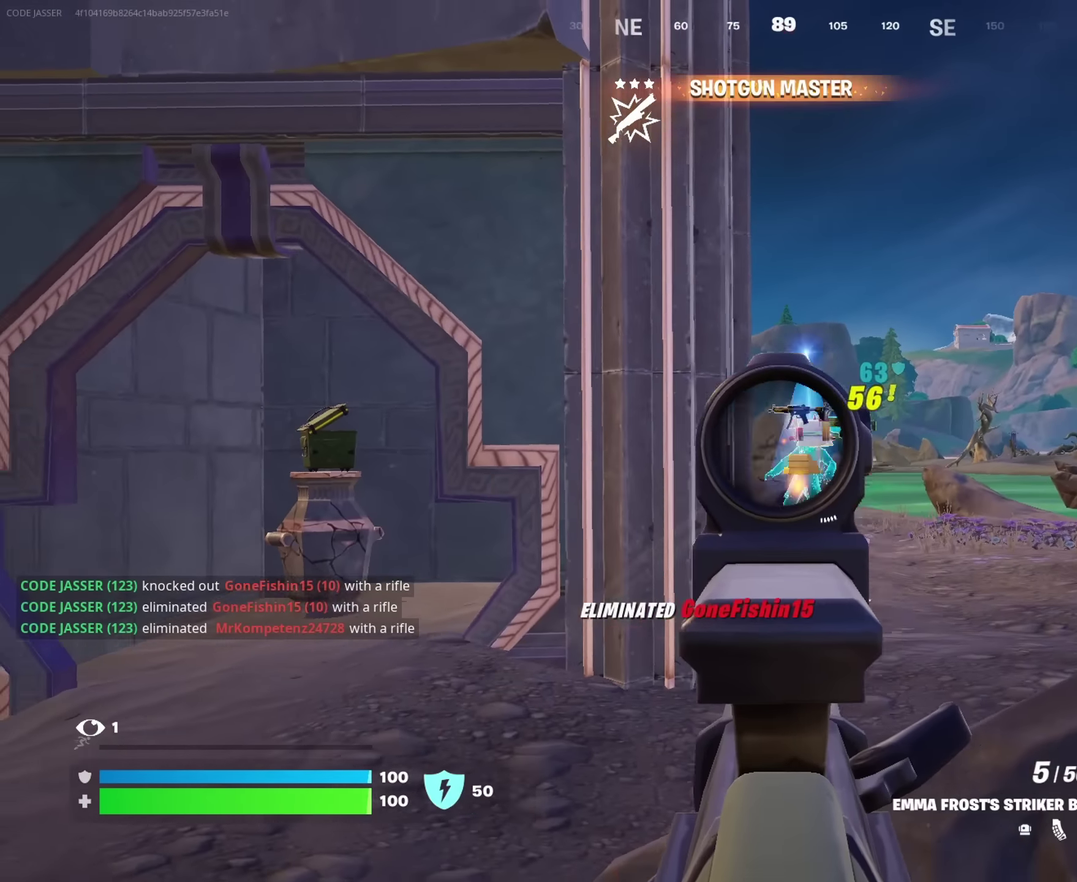
{"dt_ms": 250, "buttons": [], "left_stick": "up-left", "right_stick": "center", "events": [[67, "right_stick", "left"], [233, "right_stick", "center"]]}
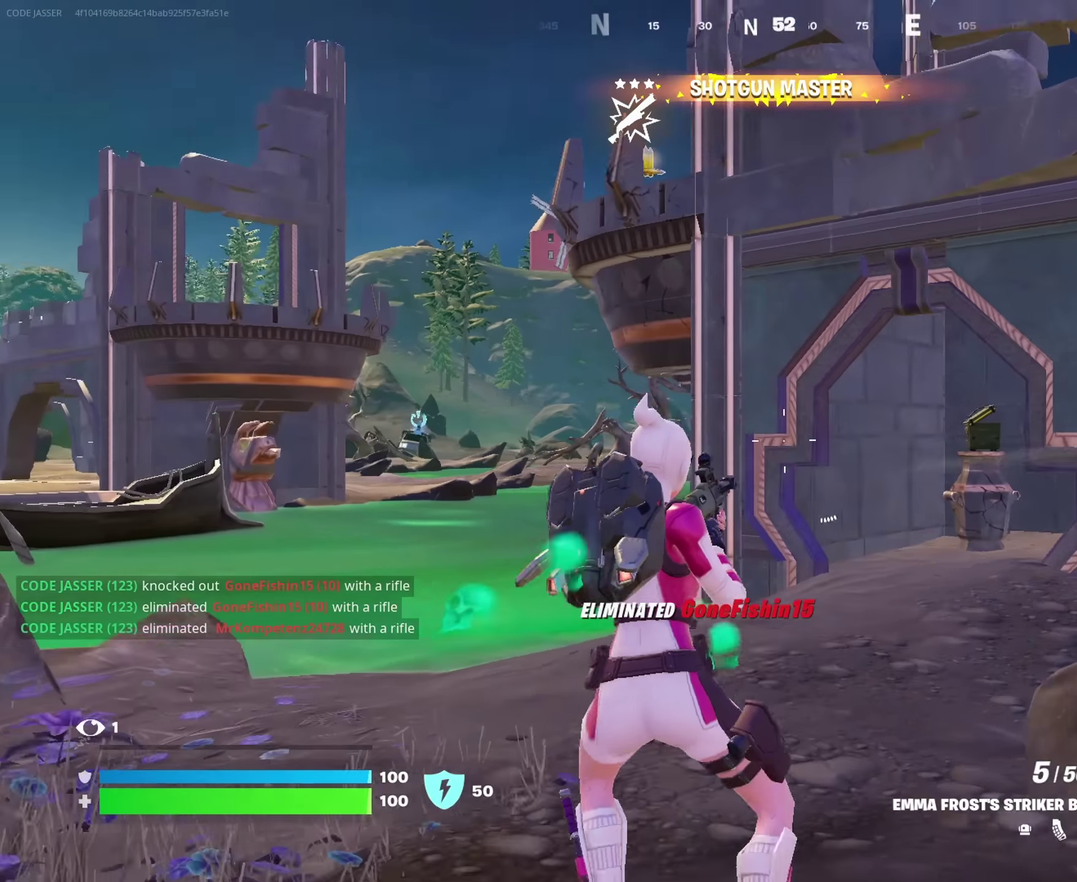
{"dt_ms": 650, "buttons": [], "left_stick": "up", "right_stick": "center", "events": [[67, "SQUARE", "down"], [117, "SQUARE", "up"], [133, "right_stick", "left"], [350, "right_stick", "center"], [450, "right_stick", "left"], [567, "left_stick", "up"], [633, "right_stick", "center"]]}
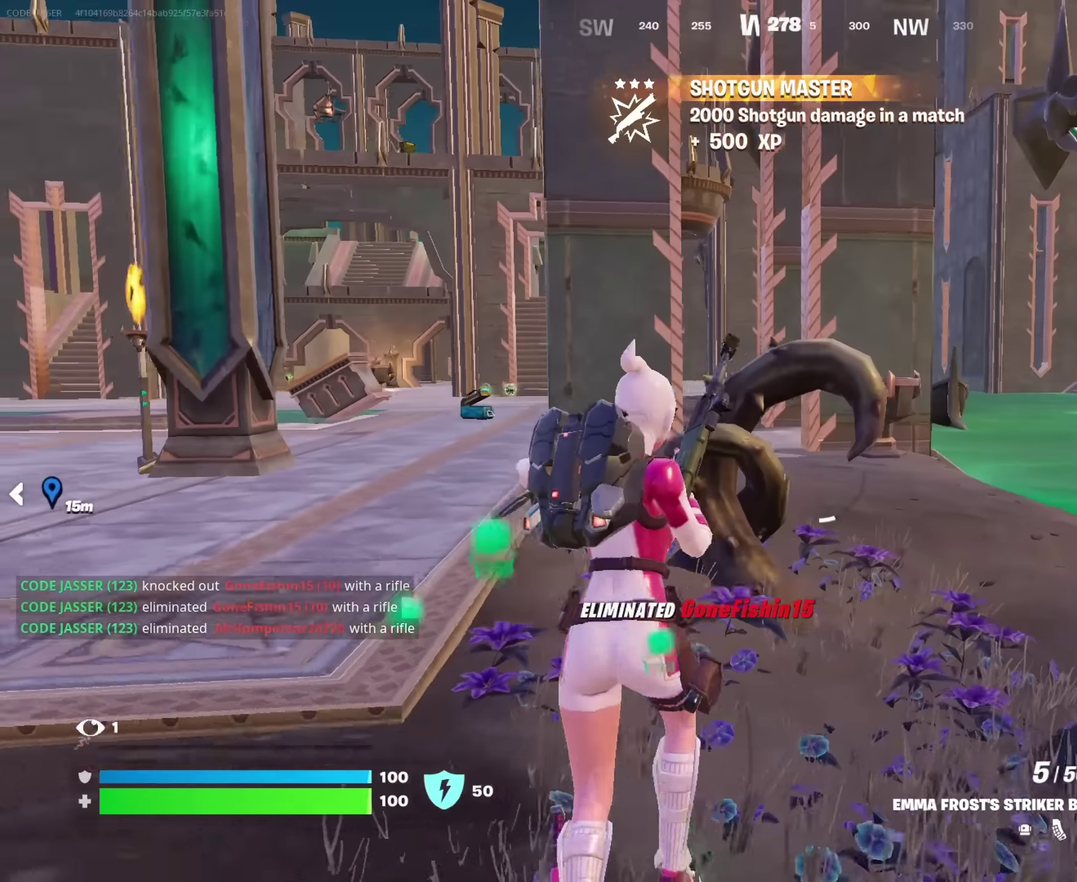
{"dt_ms": 350, "buttons": [], "left_stick": "up-right", "right_stick": "center", "events": [[317, "left_stick", "up-right"]]}
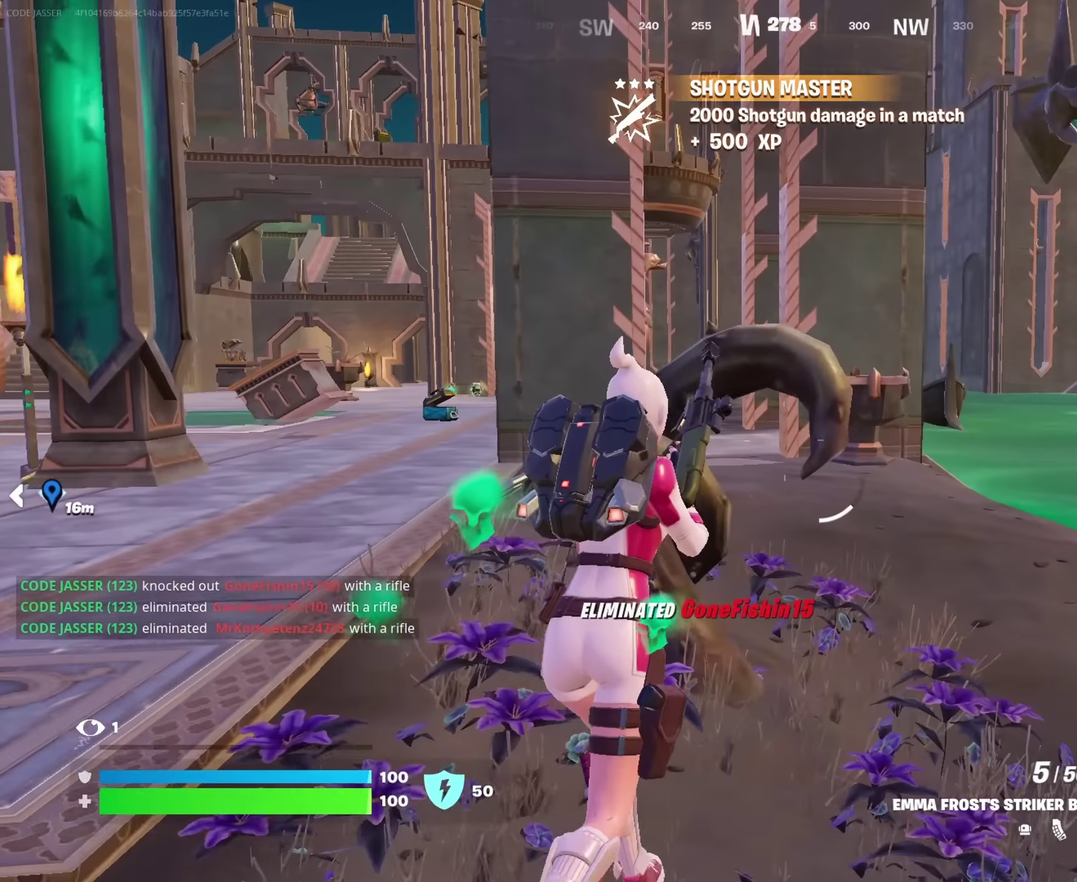
{"dt_ms": 650, "buttons": [], "left_stick": "up", "right_stick": "right", "events": [[150, "right_stick", "right"], [217, "right_stick", "center"], [300, "right_stick", "left"], [400, "right_stick", "center"], [600, "right_stick", "right"], [617, "left_stick", "up"]]}
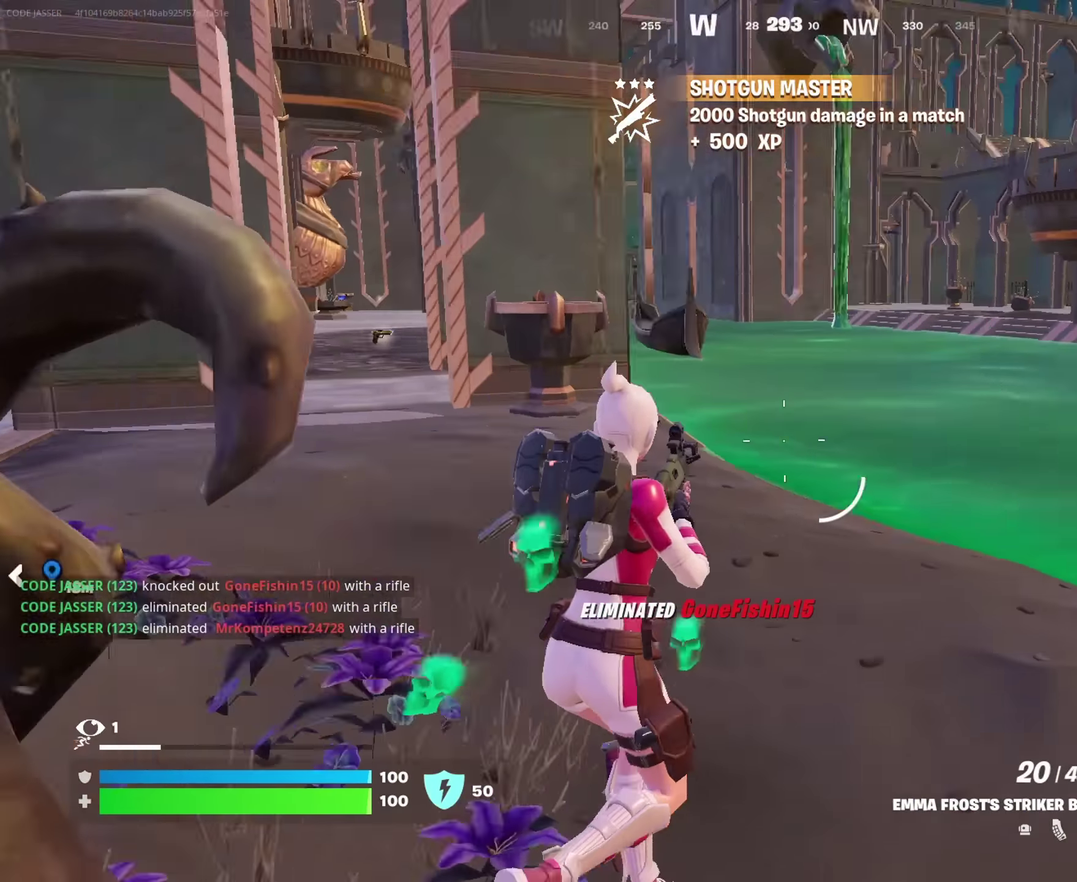
{"dt_ms": 350, "buttons": [], "left_stick": "up-left", "right_stick": "center", "events": [[50, "left_stick", "up-left"], [200, "right_stick", "center"]]}
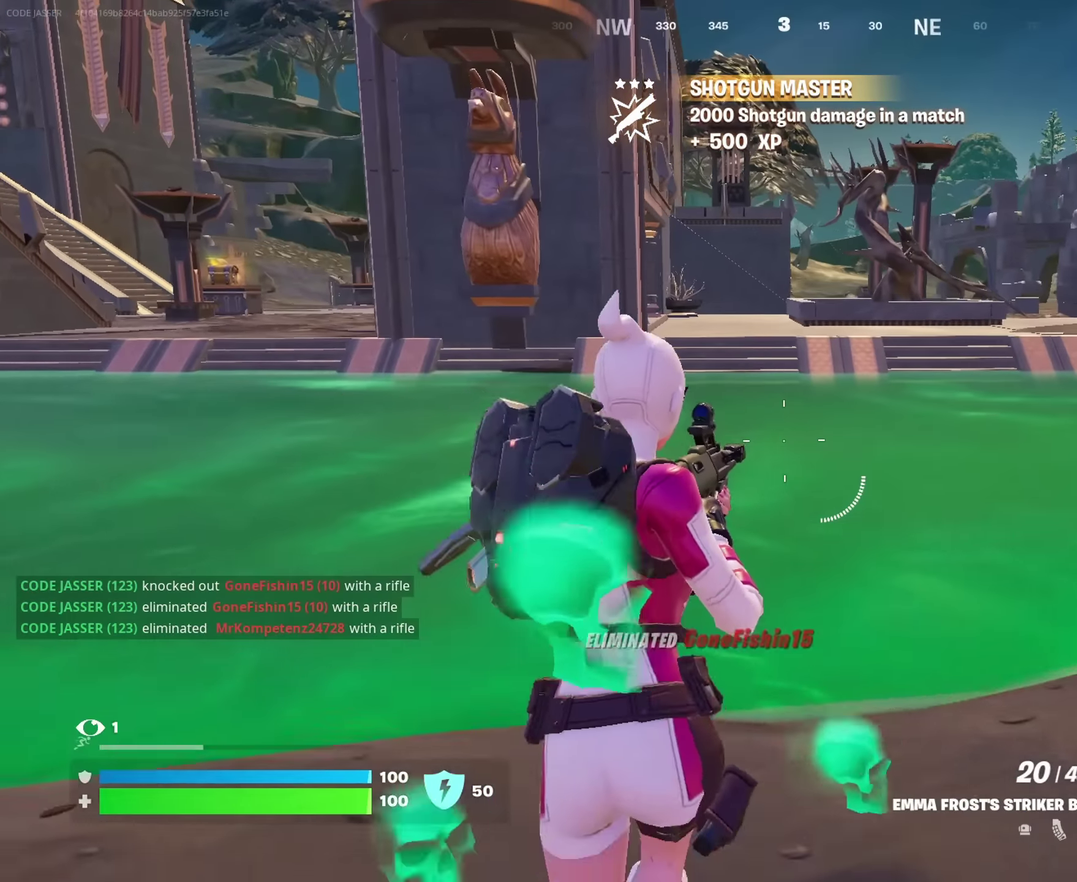
{"dt_ms": 650, "buttons": [], "left_stick": "up-left", "right_stick": "up-left"}
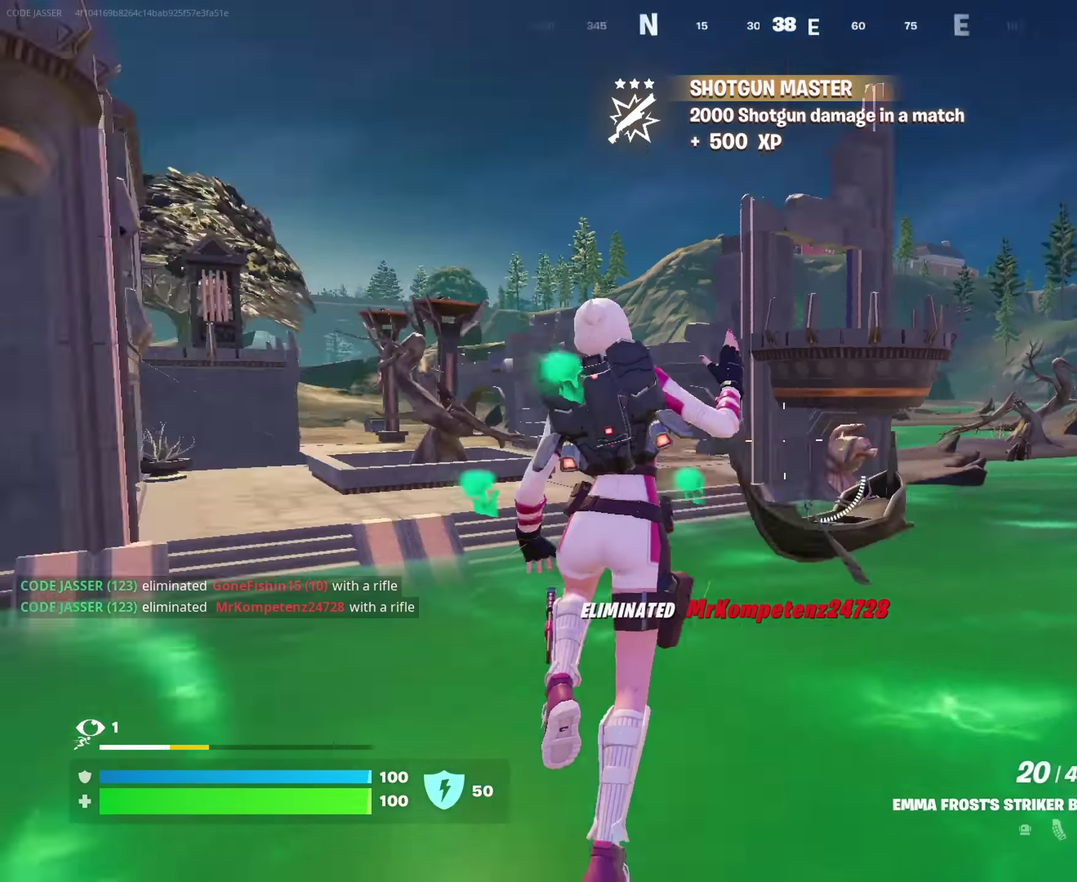
{"dt_ms": 350, "buttons": [], "left_stick": "up", "right_stick": "center", "events": [[83, "right_stick", "center"], [133, "CROSS", "down"], [217, "CROSS", "up"], [267, "CIRCLE", "down"], [300, "left_stick", "up"], [333, "CIRCLE", "up"]]}
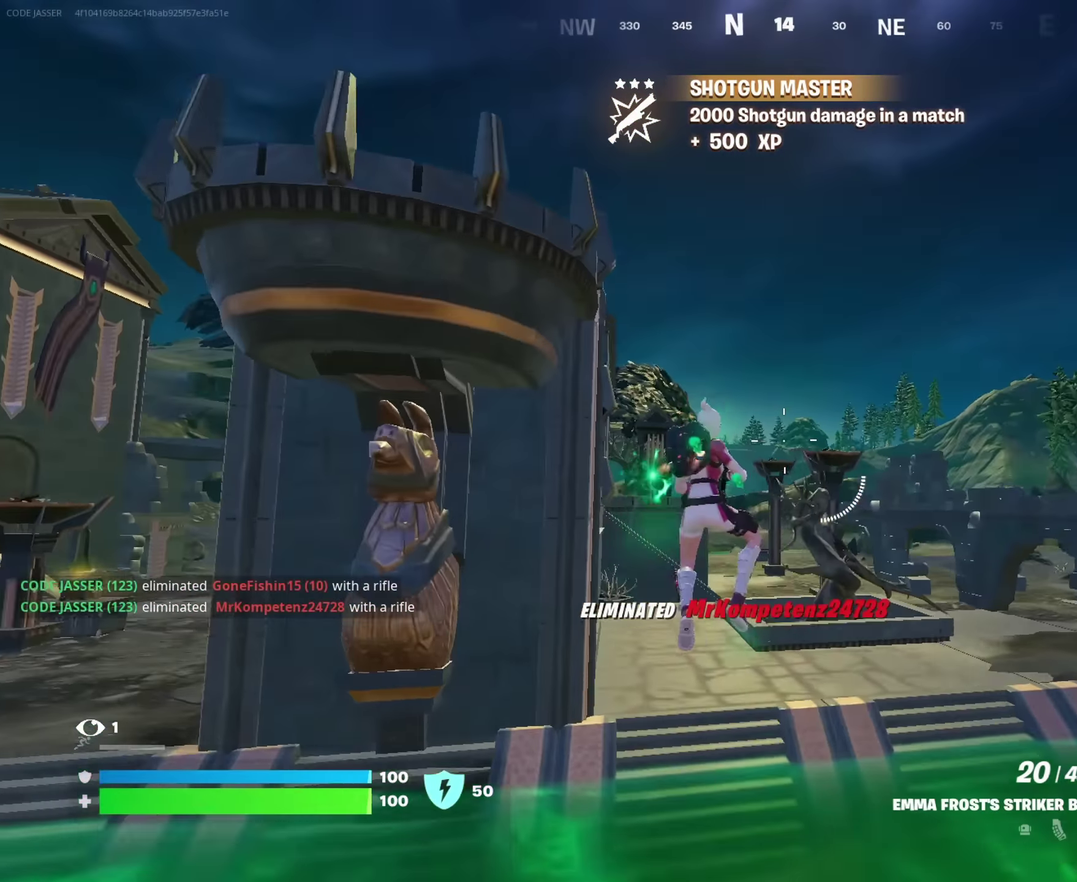
{"dt_ms": 650, "buttons": [], "left_stick": "up-right", "right_stick": "center"}
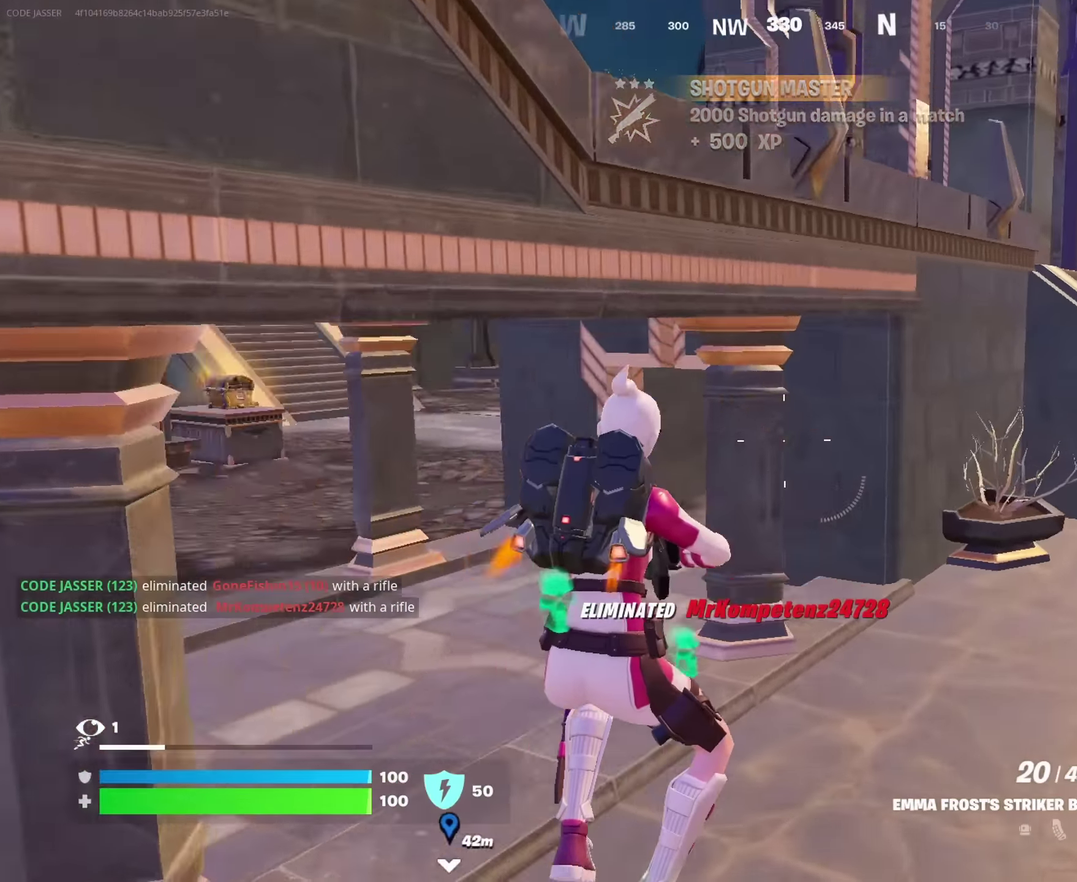
{"dt_ms": 350, "buttons": [], "left_stick": "up", "right_stick": "right"}
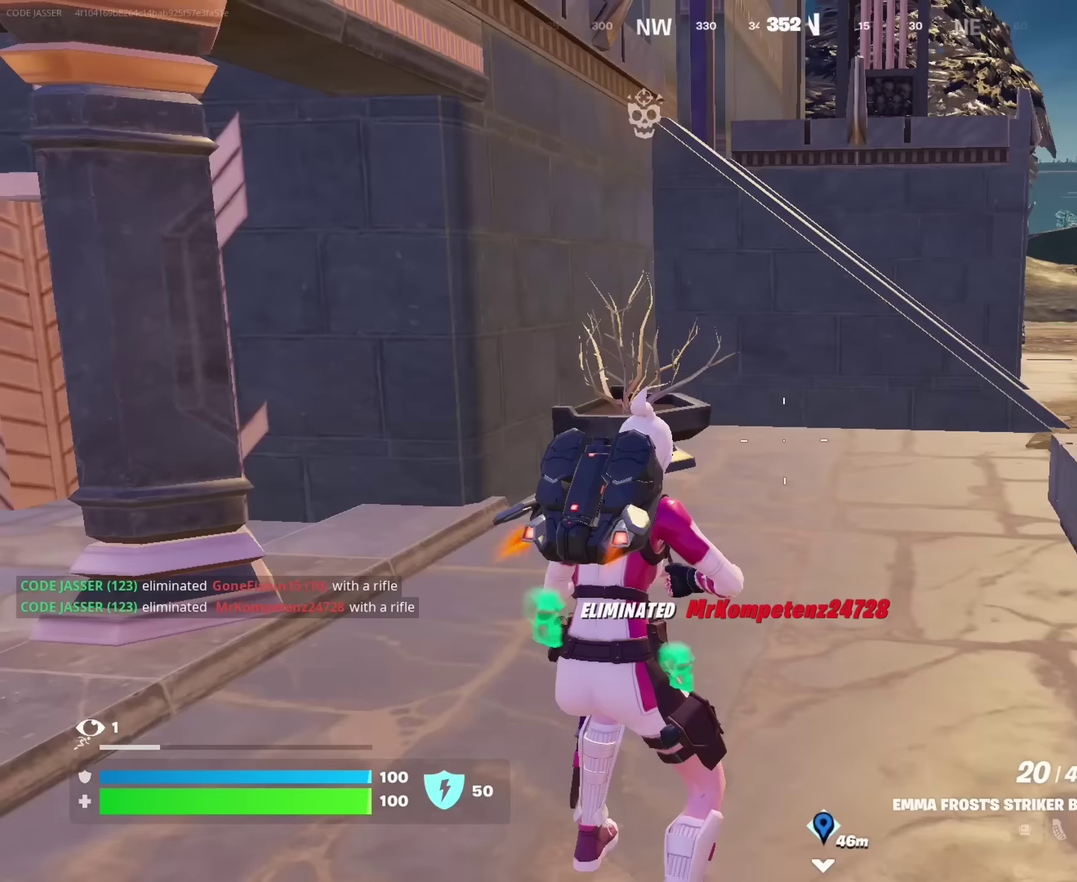
{"dt_ms": 550, "buttons": [], "left_stick": "up-right", "right_stick": "center", "events": [[50, "CROSS", "down"], [83, "right_stick", "center"], [150, "CROSS", "up"], [367, "left_stick", "up-right"]]}
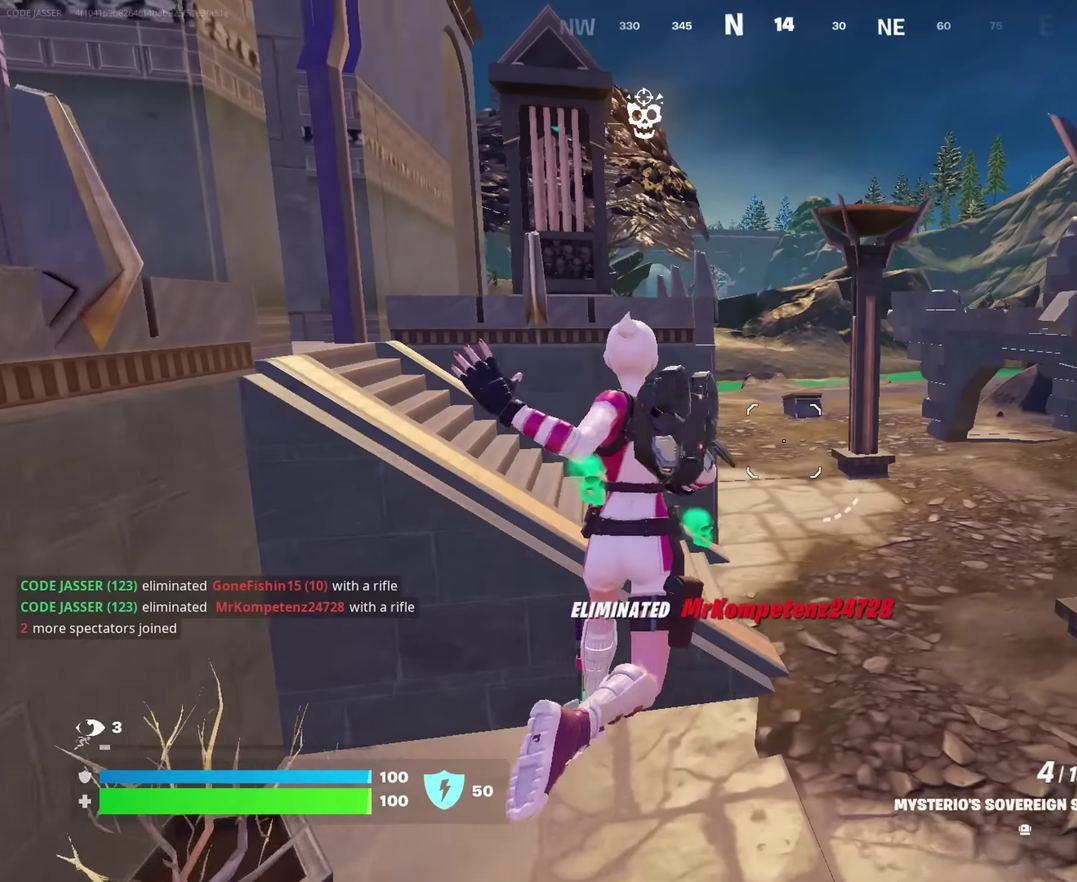
{"dt_ms": 450, "buttons": [], "left_stick": "up-left", "right_stick": "center", "events": [[83, "right_stick", "right"], [117, "left_stick", "up"], [167, "left_stick", "up-left"], [250, "right_stick", "center"]]}
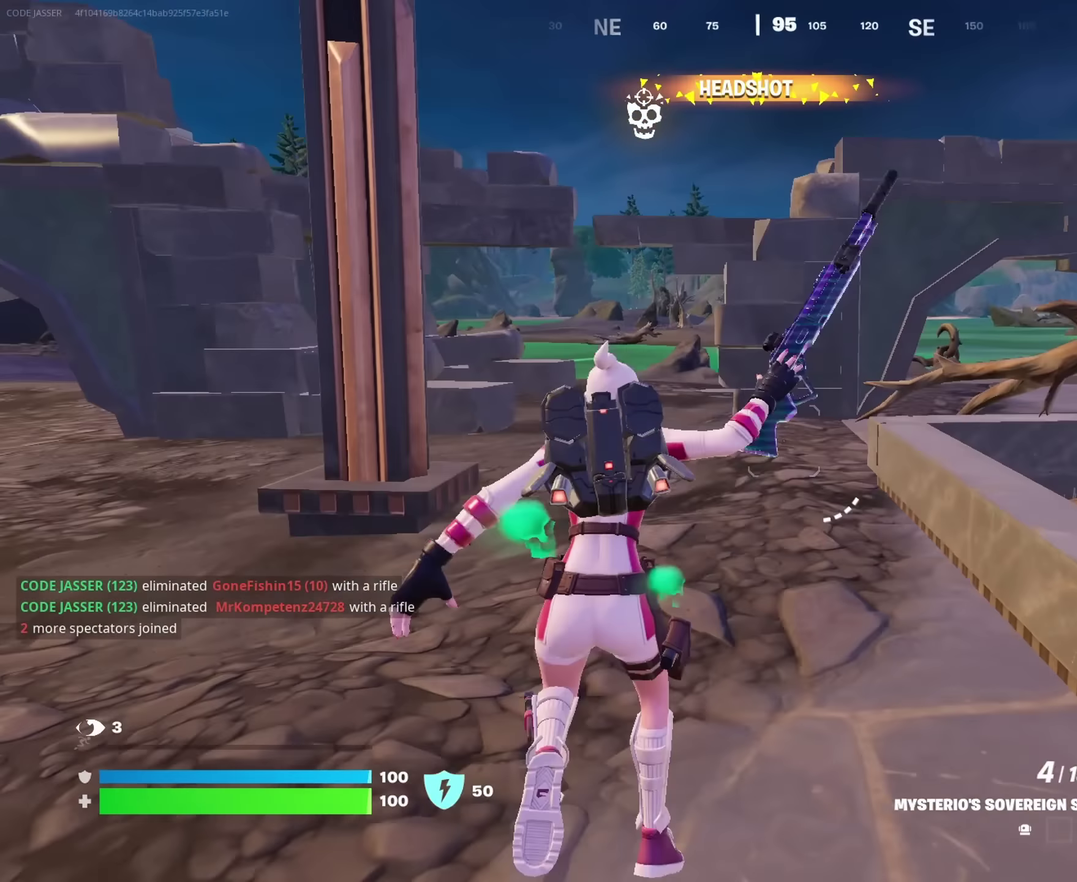
{"dt_ms": 550, "buttons": ["SQUARE"], "left_stick": "up-left", "right_stick": "center", "events": [[33, "left_stick", "left"], [183, "right_stick", "left"], [233, "left_stick", "up-left"], [350, "left_stick", "up"], [500, "left_stick", "up-left"], [500, "right_stick", "center"], [517, "SQUARE", "down"]]}
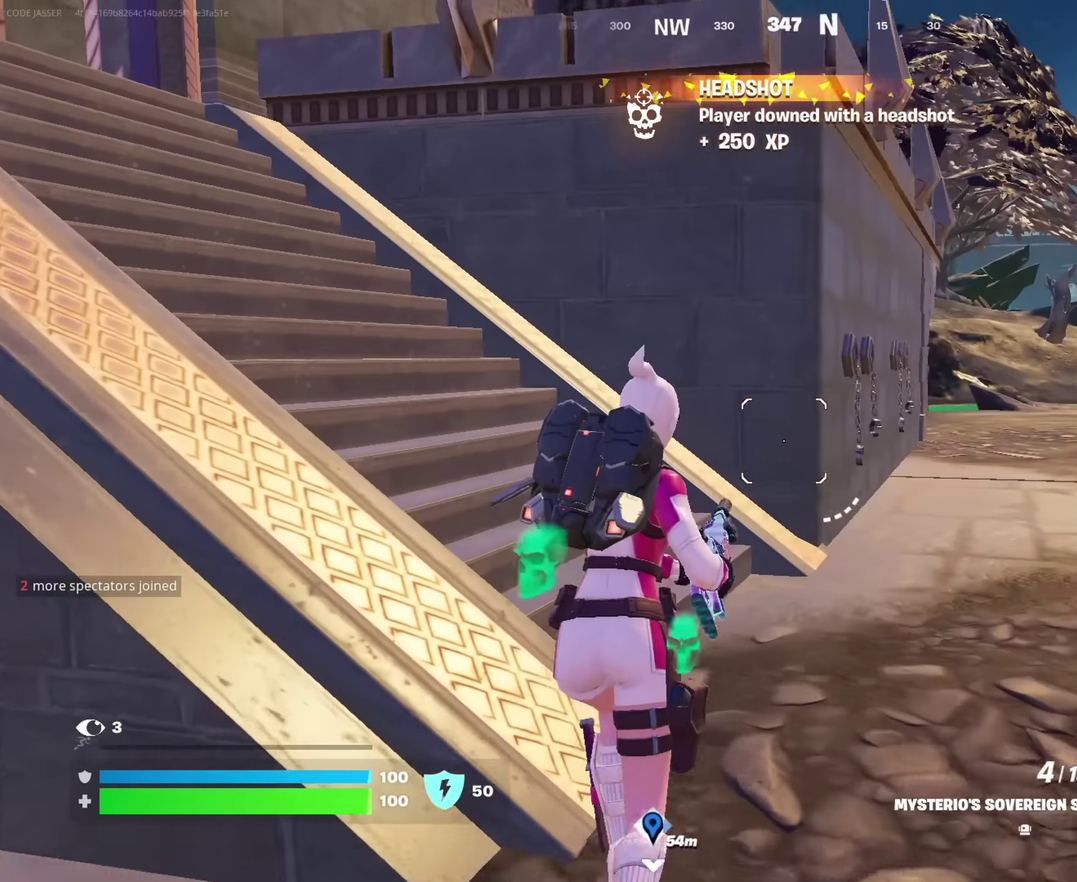
{"dt_ms": 450, "buttons": [], "left_stick": "up", "right_stick": "center", "events": [[50, "SQUARE", "up"], [50, "right_stick", "left"], [133, "left_stick", "up"], [300, "right_stick", "center"]]}
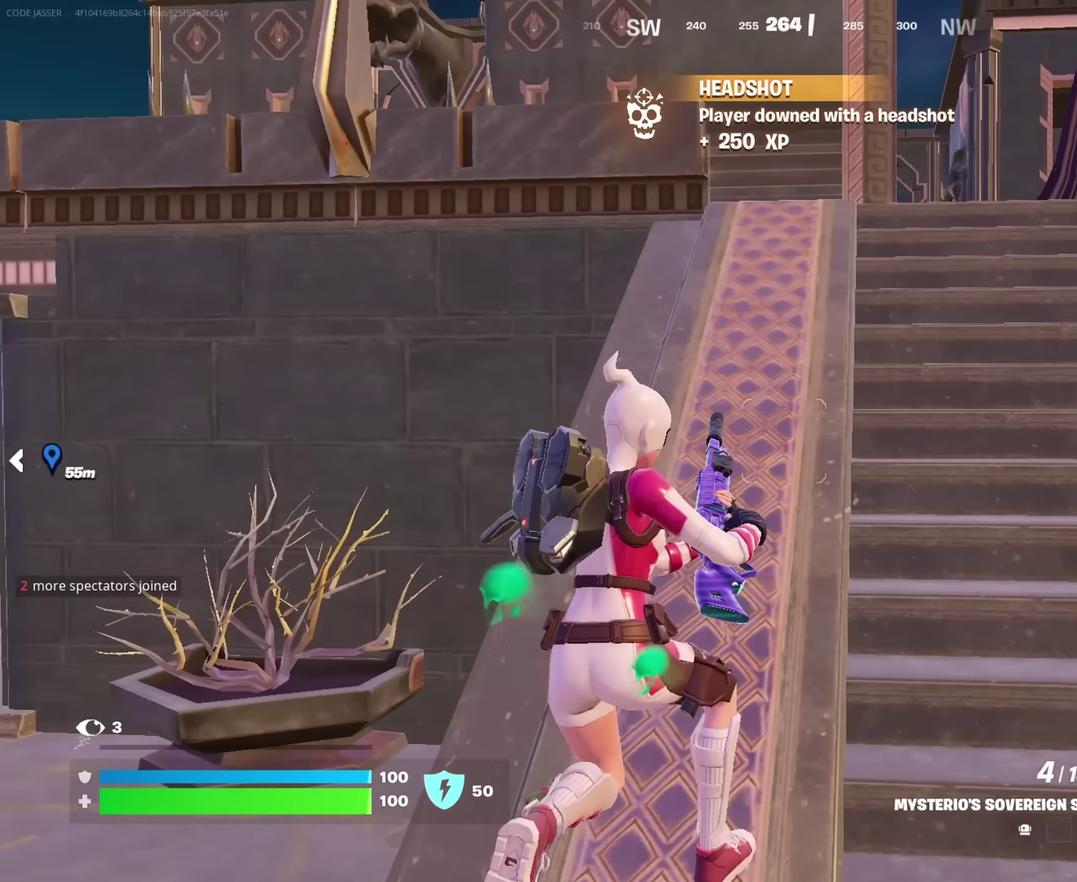
{"dt_ms": 550, "buttons": [], "left_stick": "up-right", "right_stick": "center", "events": [[83, "left_stick", "up-right"]]}
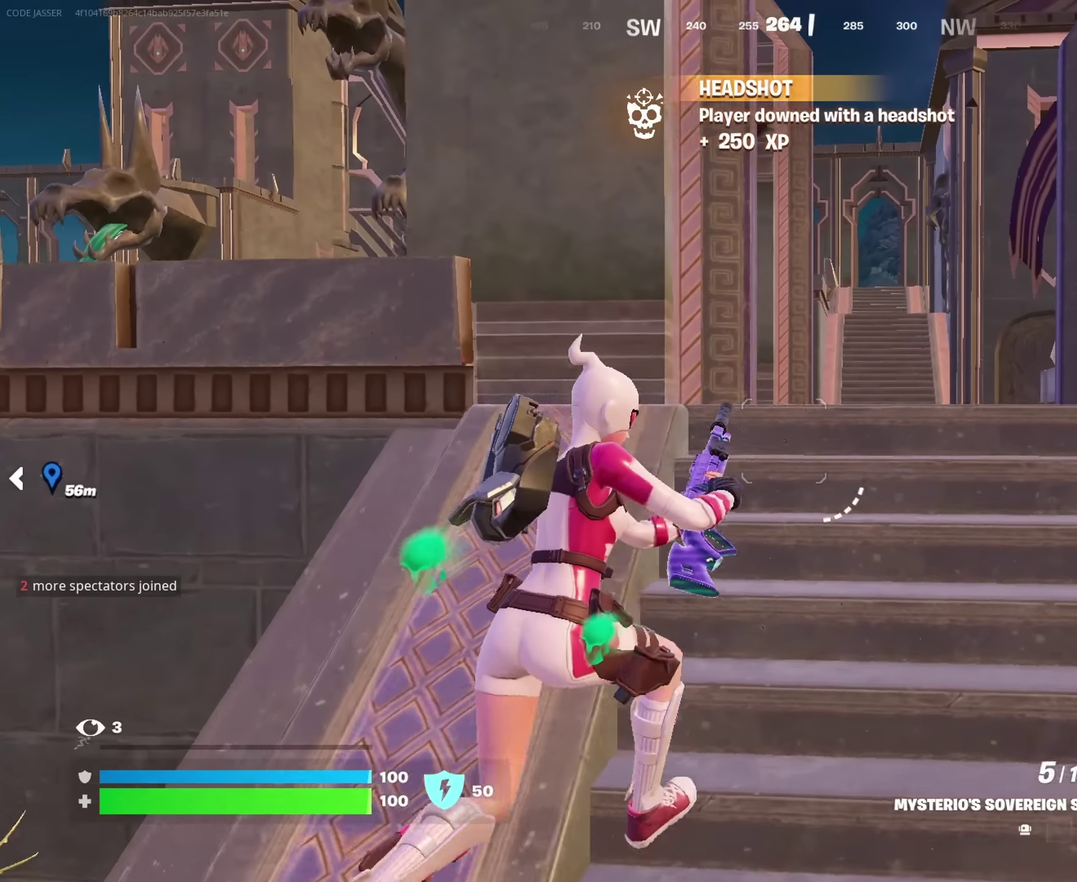
{"dt_ms": 450, "buttons": [], "left_stick": "up-right", "right_stick": "center", "events": []}